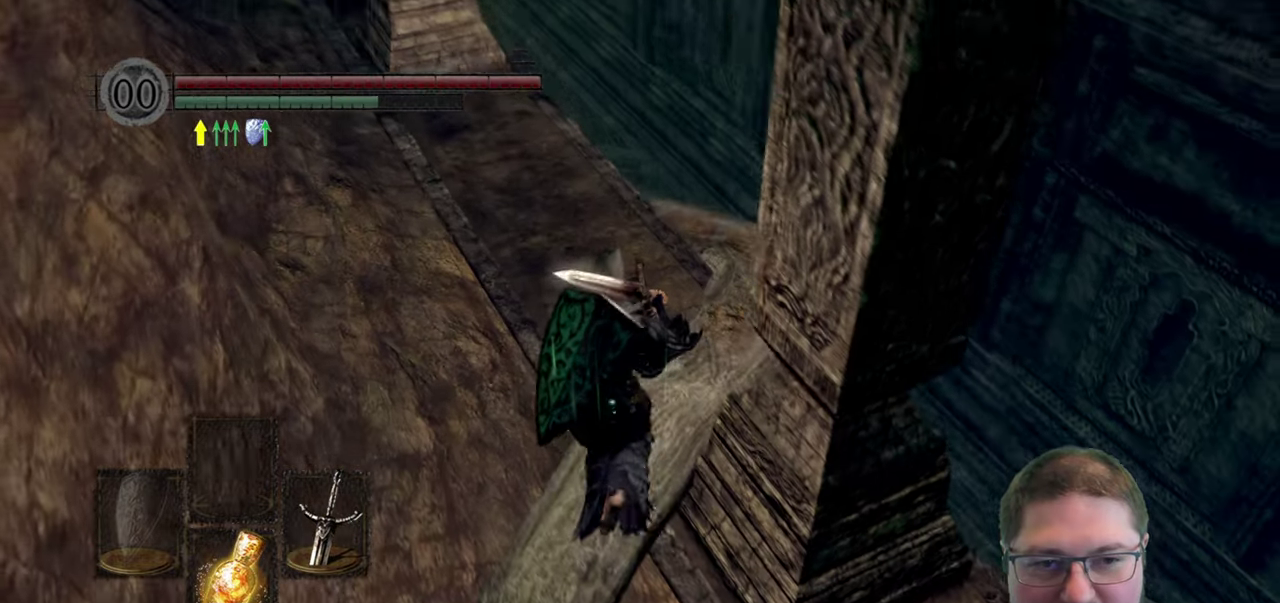
Gameplay with a controller (Xbox layout); each line is a JSON object with the inputs held at the frame after it. "events" lists button and stick changes between this image and that frame as [ms after this image, input, new state], when the widget could be followed in between.
{"buttons": [], "left_stick": "up", "right_stick": "center", "events": [[116, "right_stick", "center"]]}
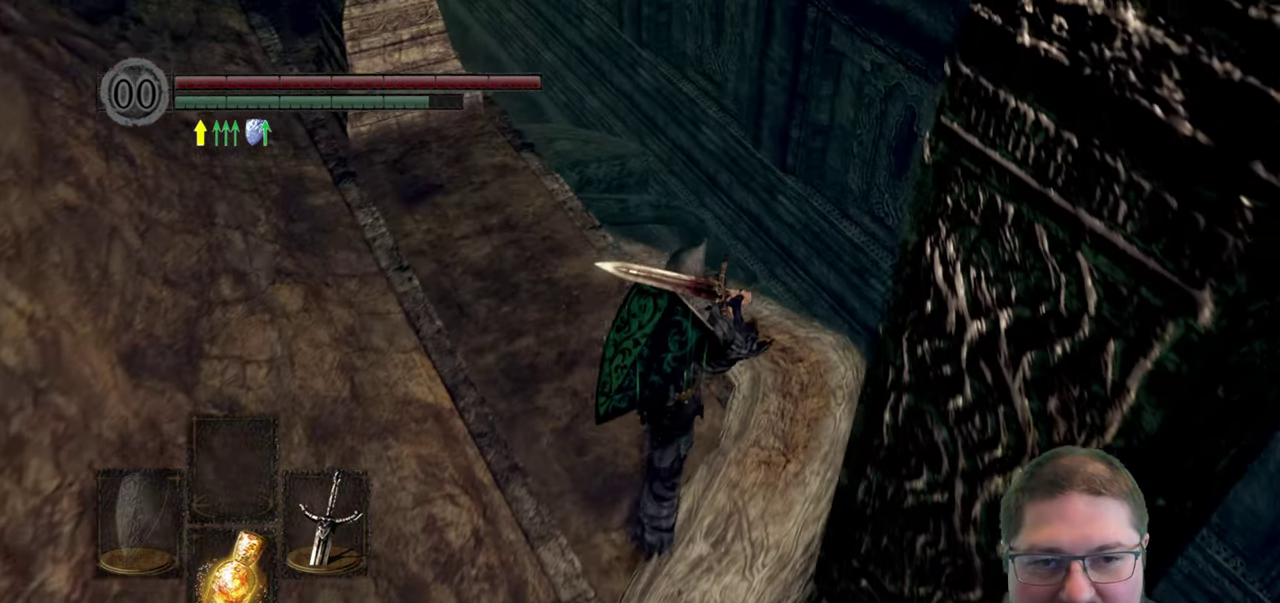
{"buttons": [], "left_stick": "up", "right_stick": "center", "events": [[166, "right_stick", "down-left"], [333, "right_stick", "center"]]}
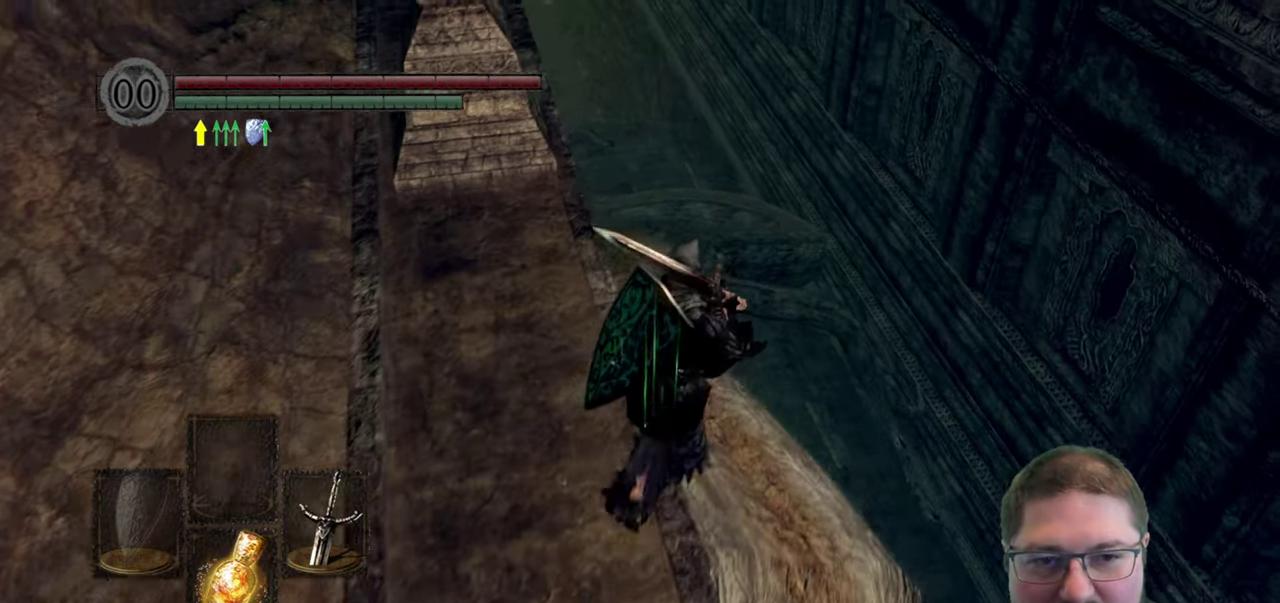
{"buttons": [], "left_stick": "up", "right_stick": "center", "events": [[166, "right_stick", "down-left"], [366, "right_stick", "center"]]}
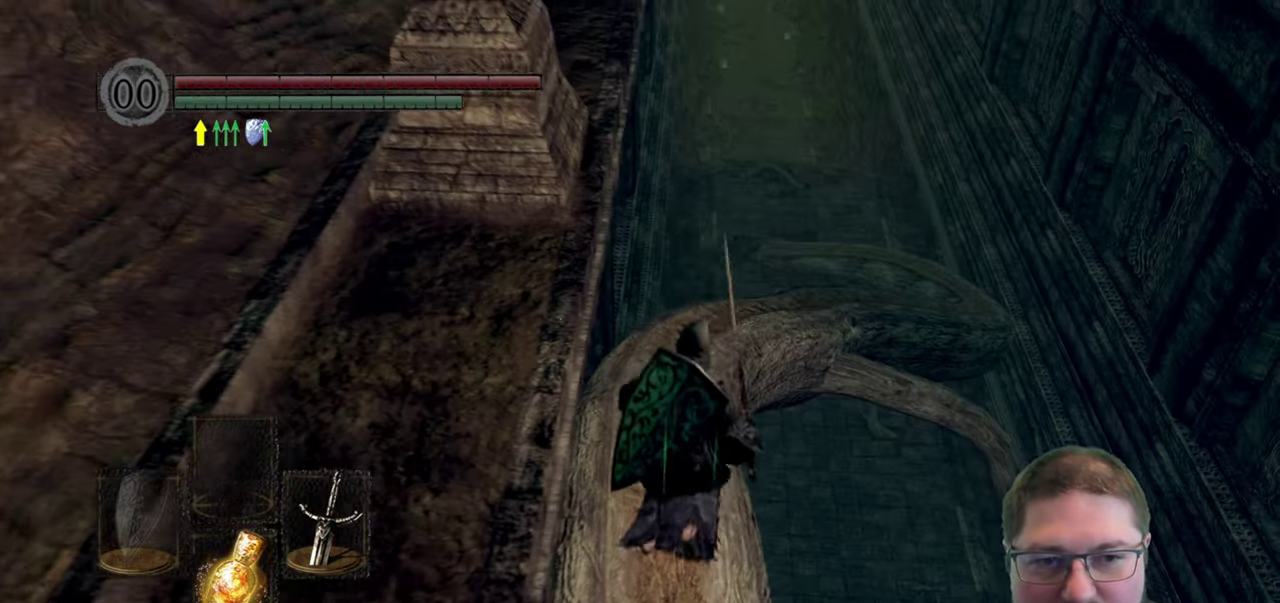
{"buttons": [], "left_stick": "up", "right_stick": "center", "events": []}
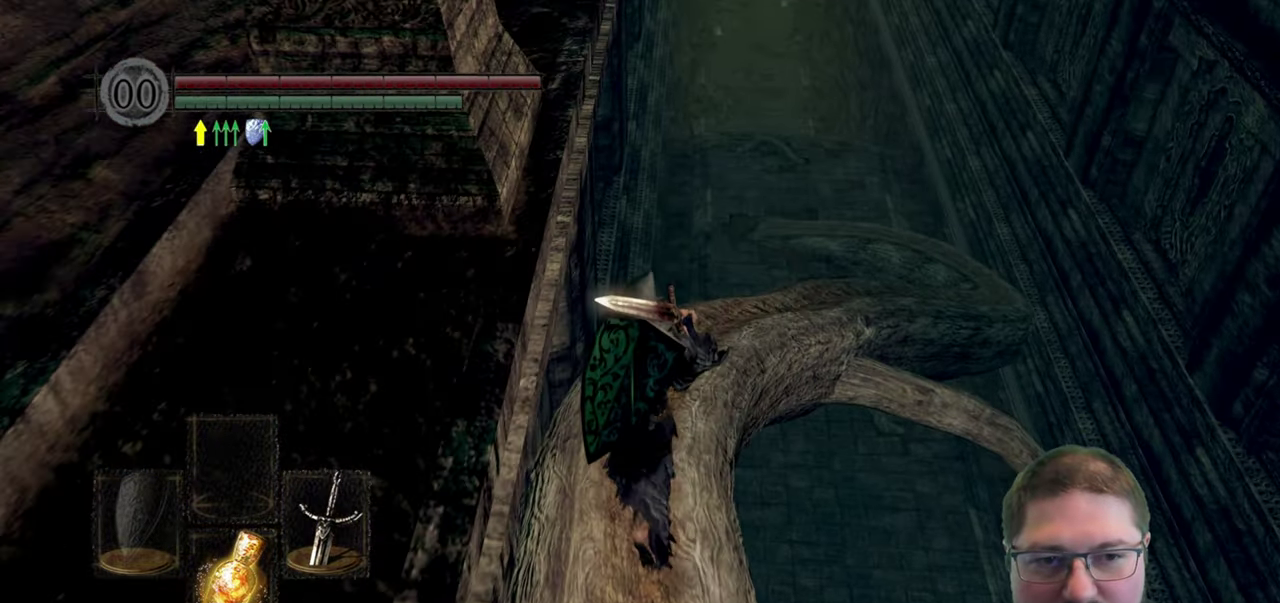
{"buttons": ["B"], "left_stick": "up", "right_stick": "center", "events": [[50, "B", "down"]]}
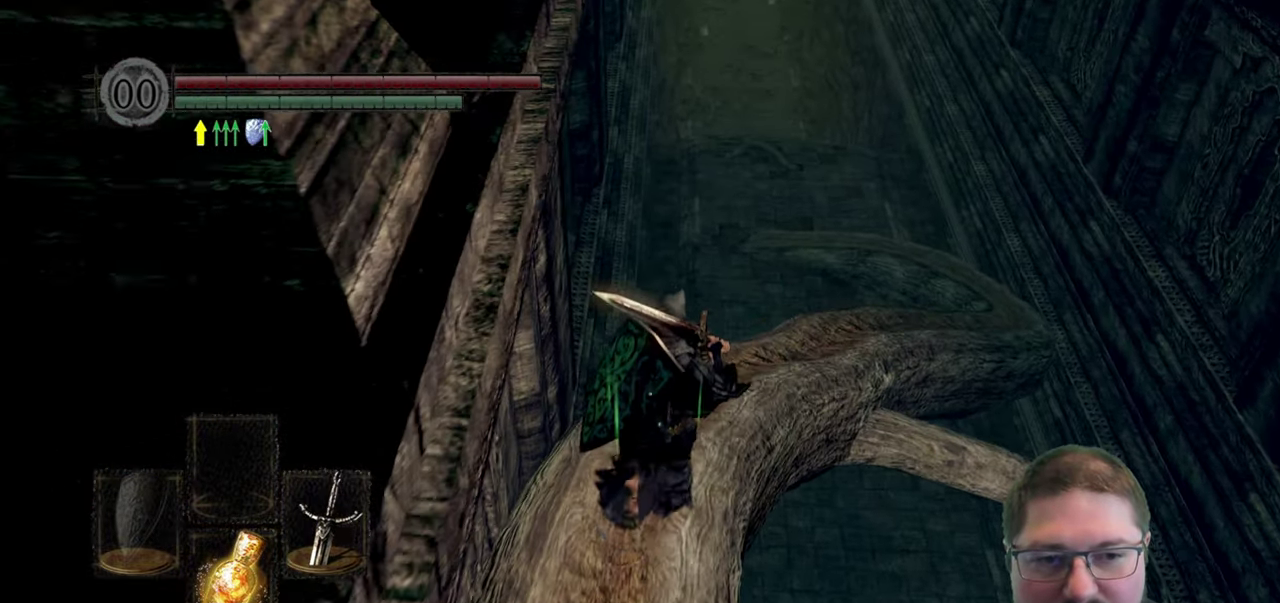
{"buttons": ["B"], "left_stick": "up", "right_stick": "center", "events": []}
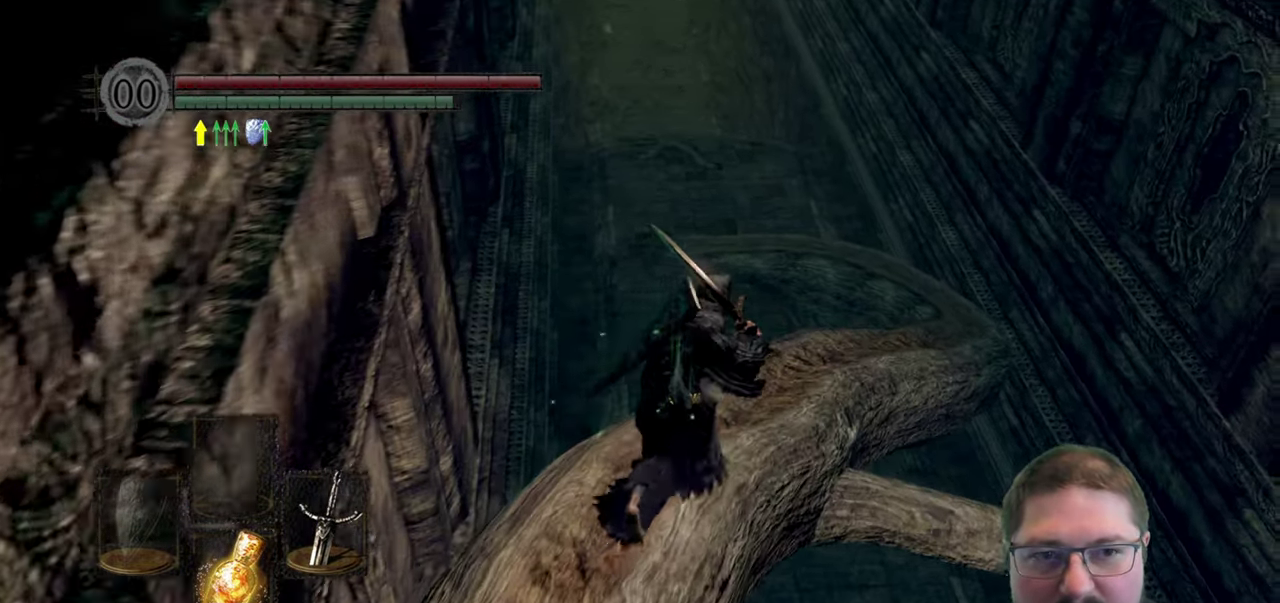
{"buttons": ["B"], "left_stick": "up", "right_stick": "center", "events": []}
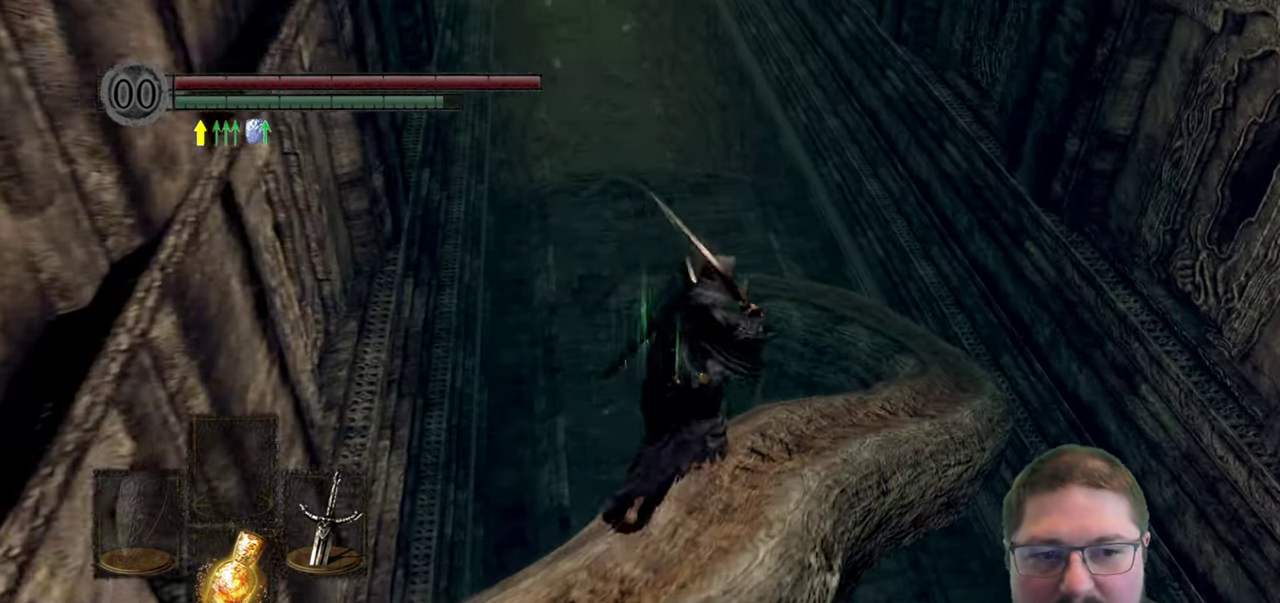
{"buttons": ["B"], "left_stick": "up-right", "right_stick": "center", "events": [[33, "left_stick", "up-right"]]}
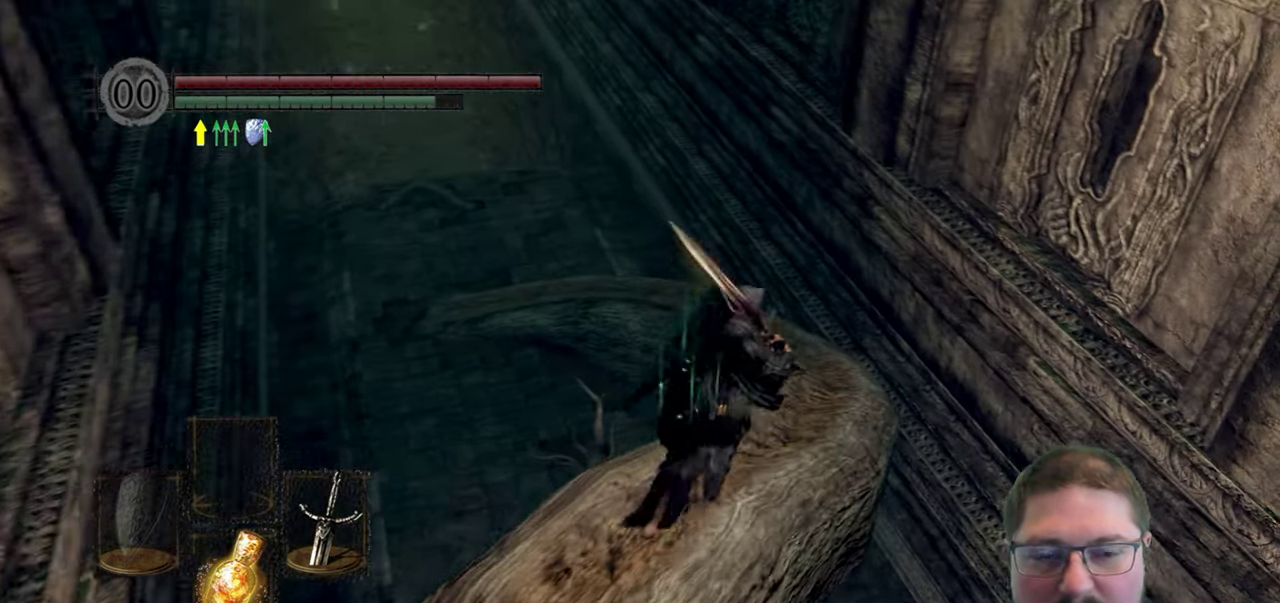
{"buttons": ["B"], "left_stick": "up", "right_stick": "center", "events": [[317, "left_stick", "up"]]}
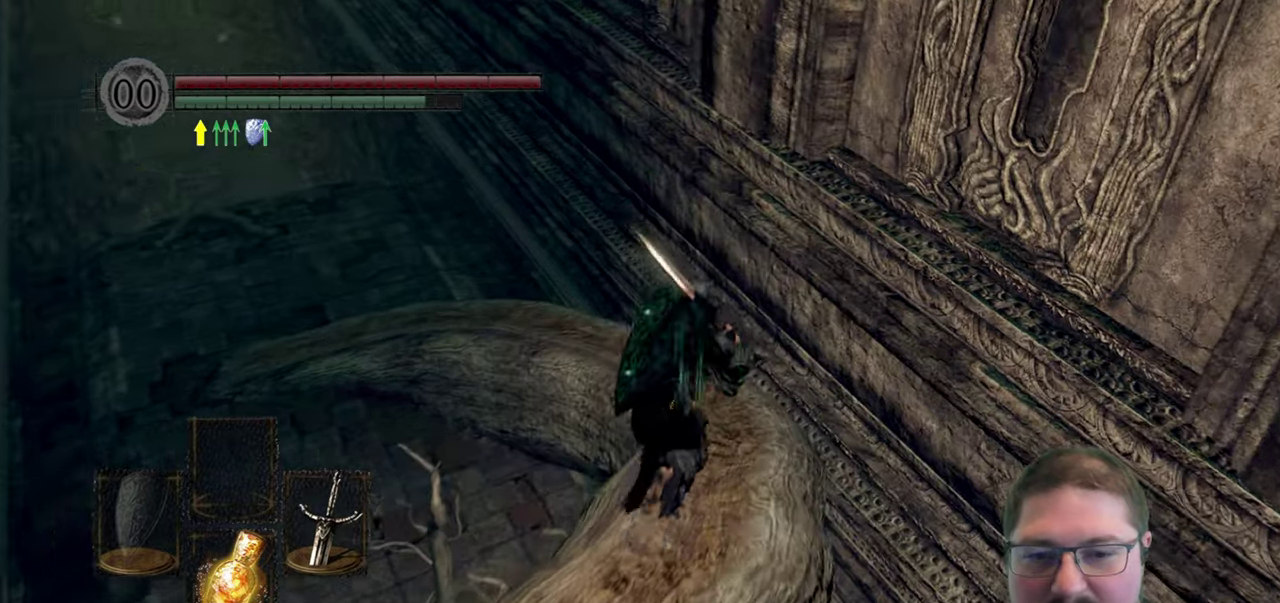
{"buttons": ["B"], "left_stick": "up", "right_stick": "center", "events": []}
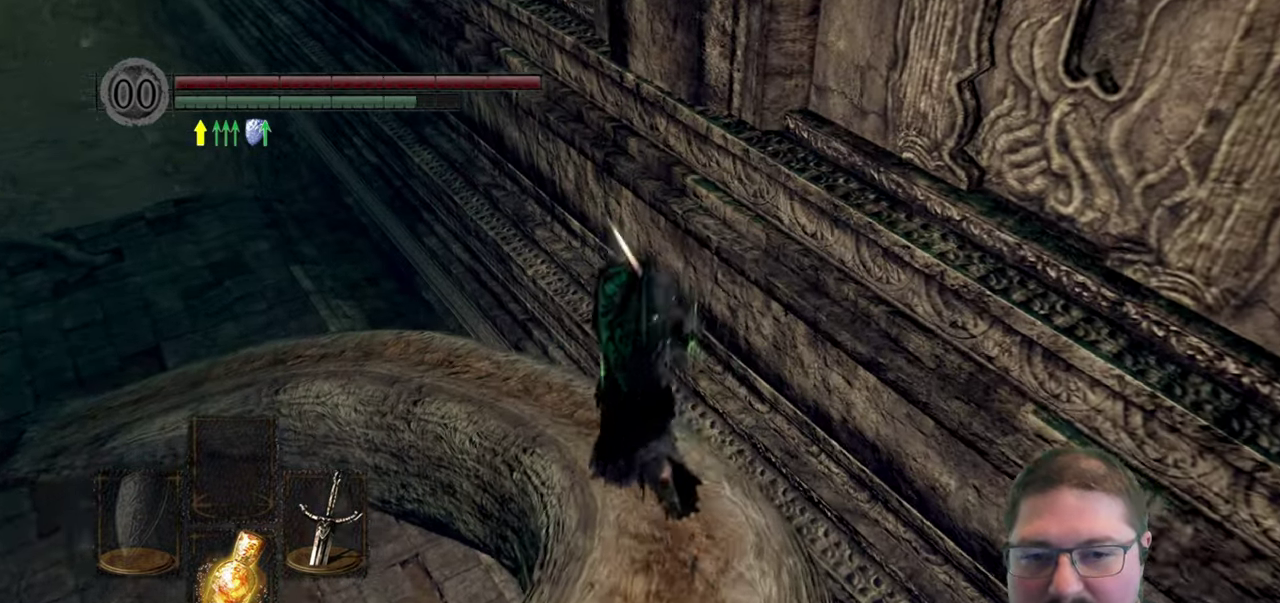
{"buttons": ["B"], "left_stick": "up-left", "right_stick": "center", "events": [[383, "left_stick", "up-left"]]}
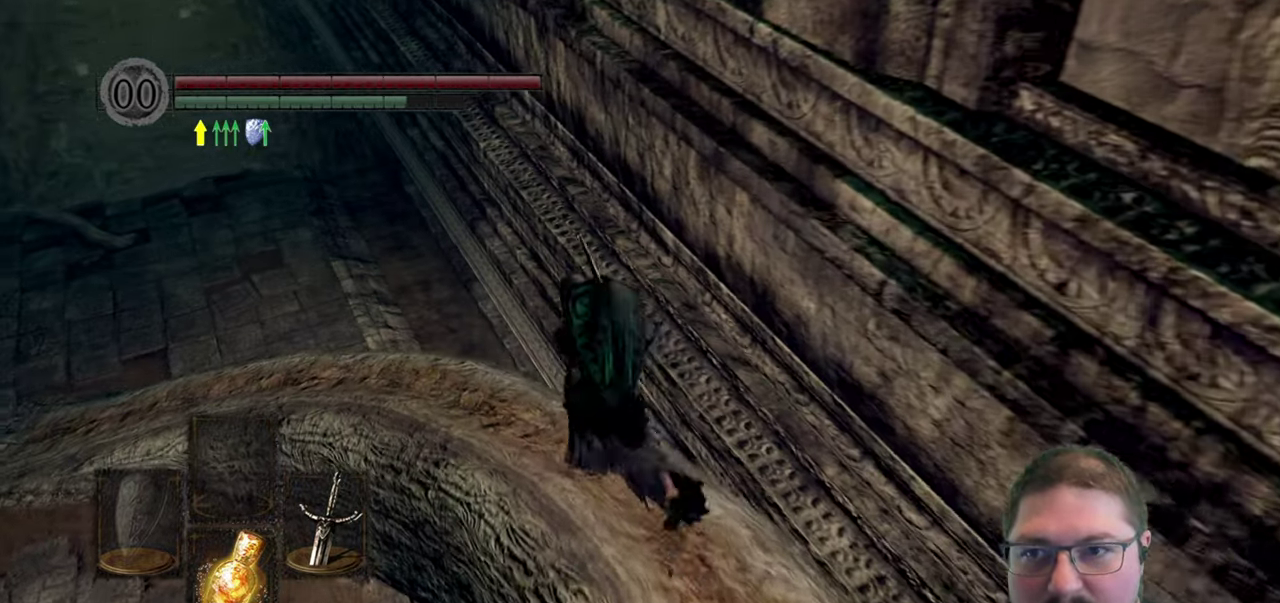
{"buttons": ["B"], "left_stick": "up-left", "right_stick": "center", "events": []}
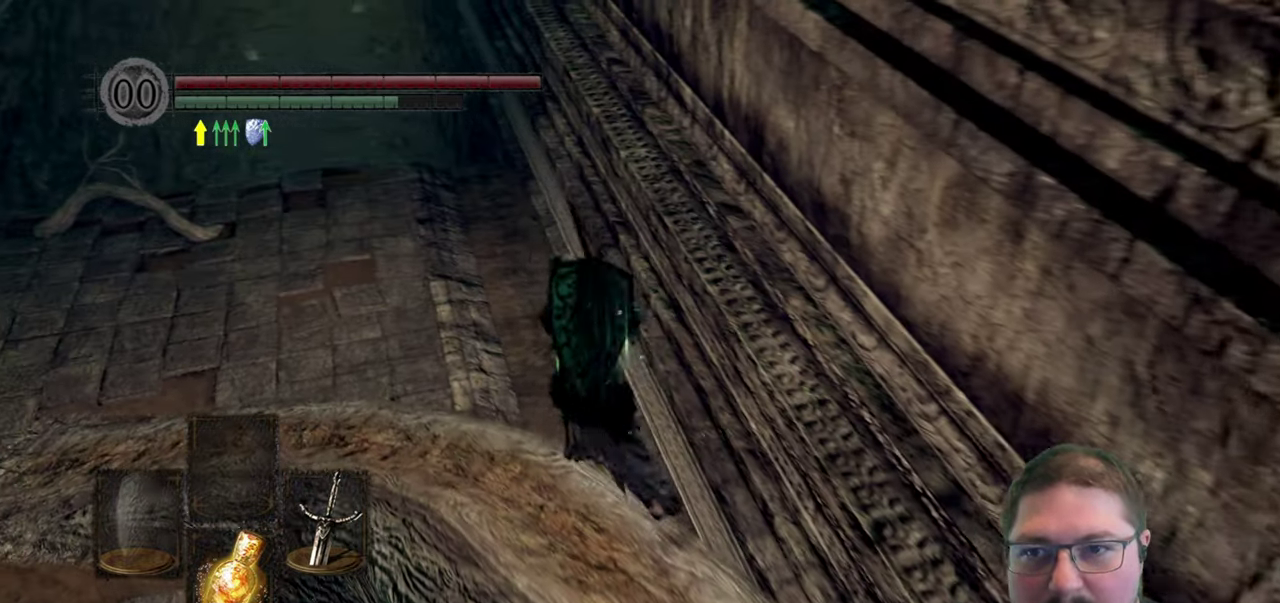
{"buttons": ["B"], "left_stick": "up", "right_stick": "center", "events": [[383, "left_stick", "up"]]}
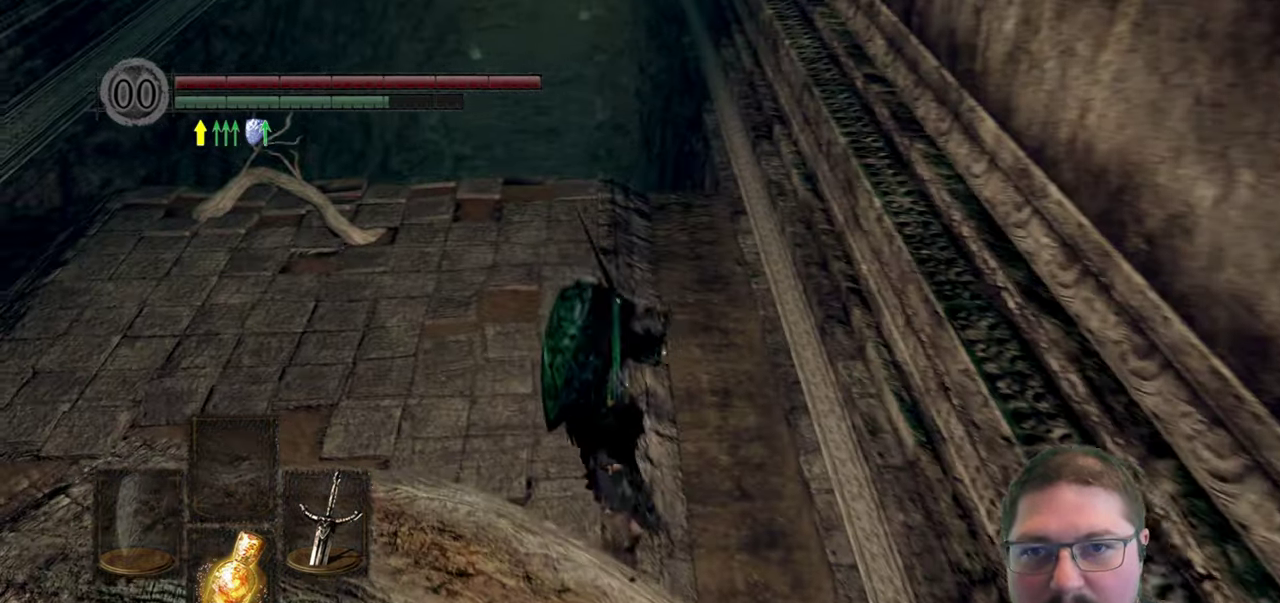
{"buttons": ["B"], "left_stick": "up", "right_stick": "center", "events": []}
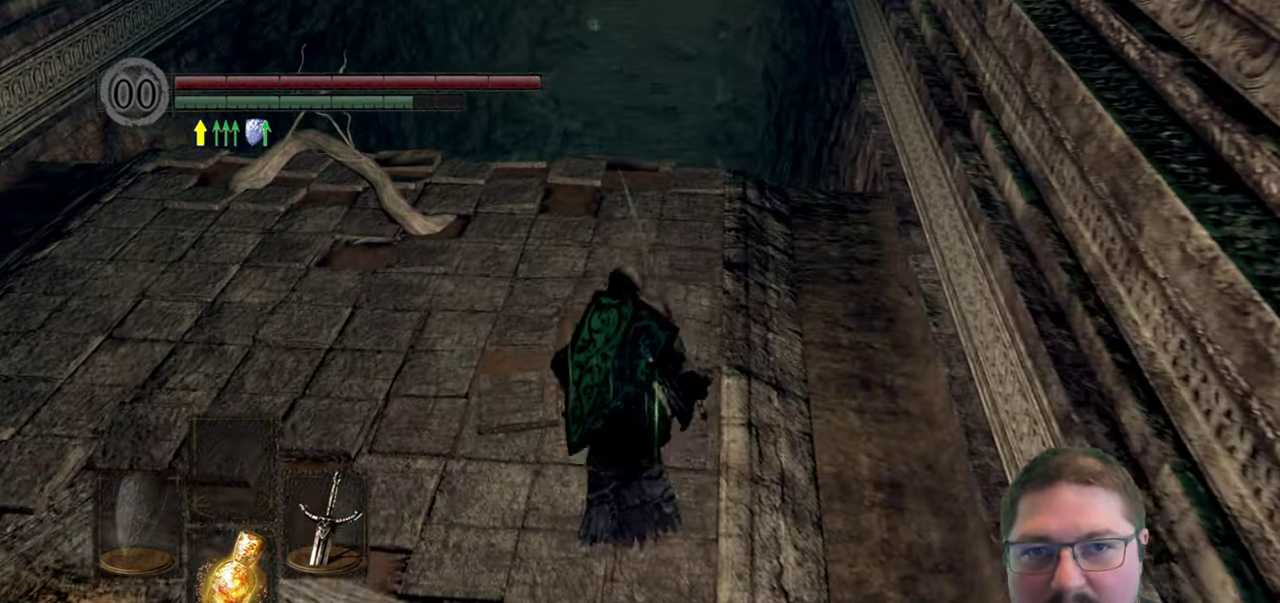
{"buttons": ["B"], "left_stick": "up", "right_stick": "center", "events": []}
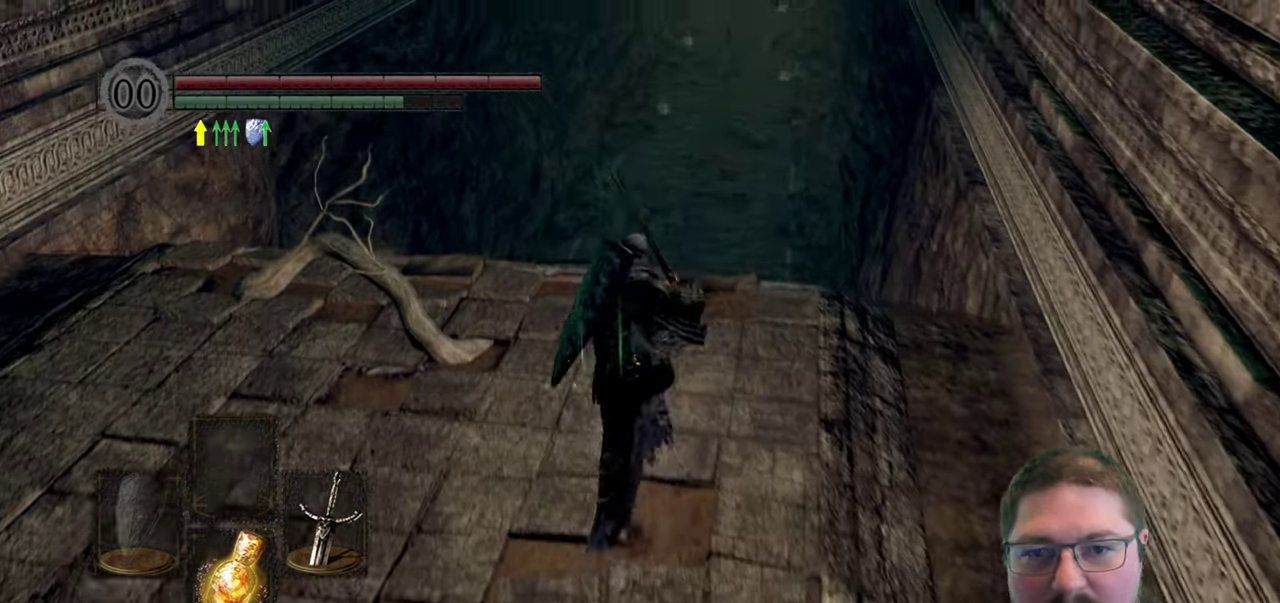
{"buttons": ["B"], "left_stick": "up", "right_stick": "center", "events": []}
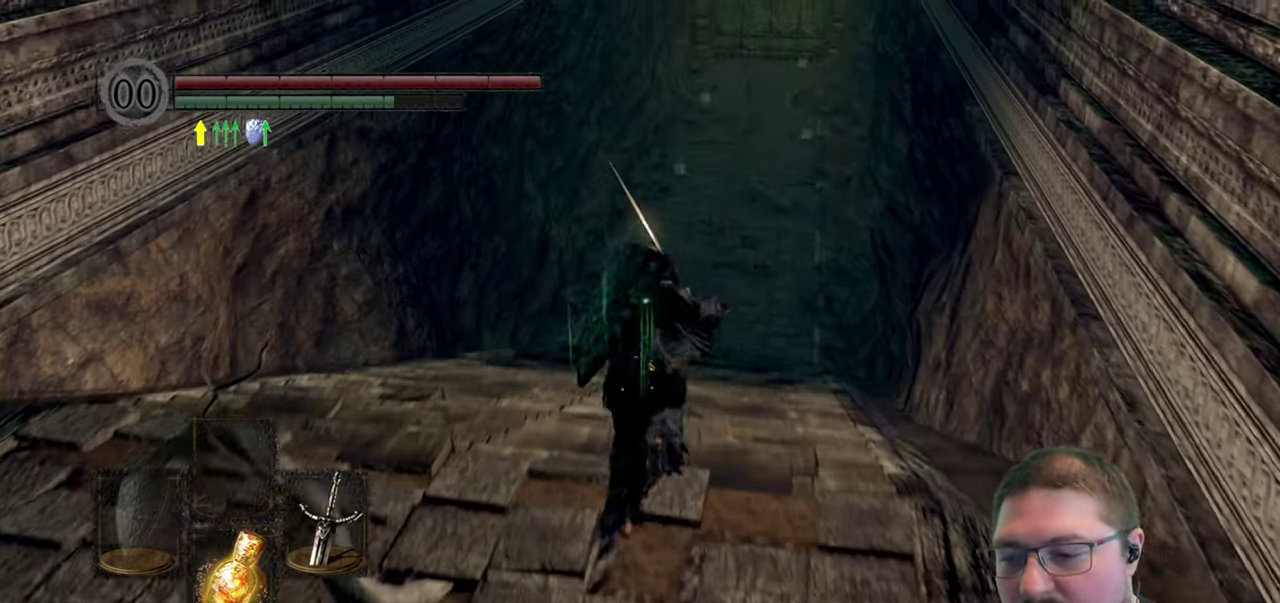
{"buttons": ["B"], "left_stick": "up", "right_stick": "center", "events": []}